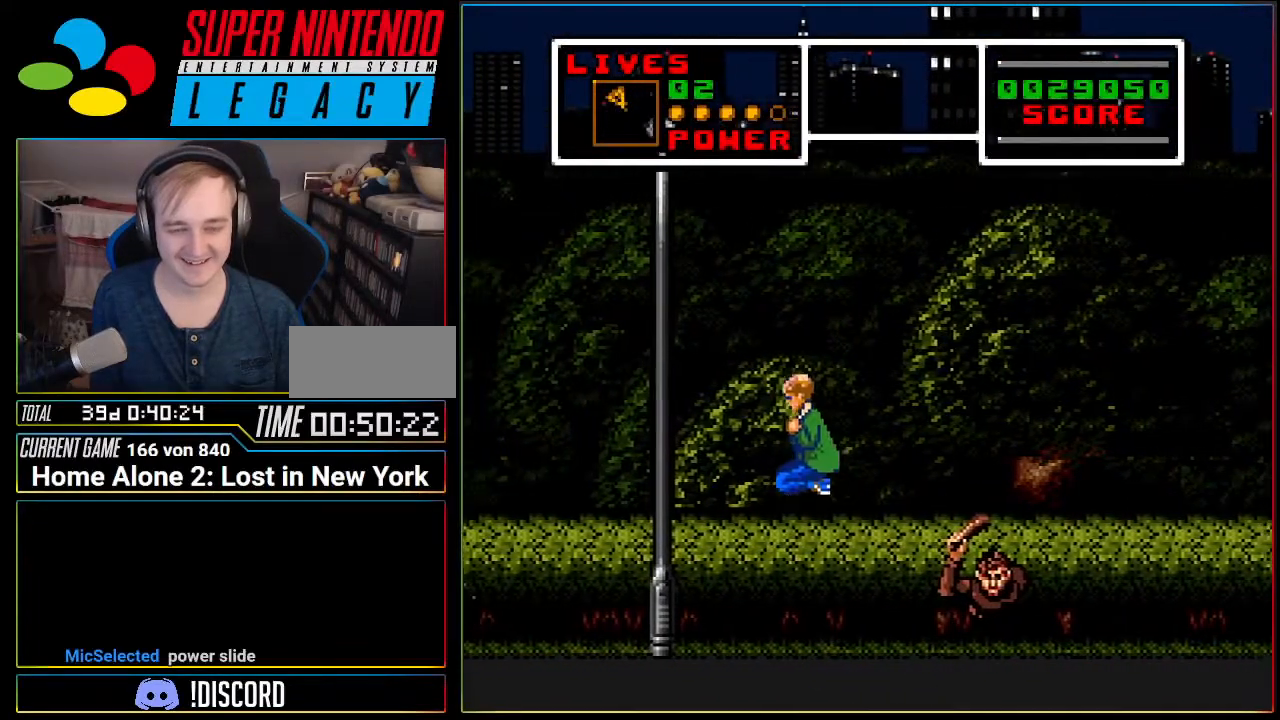
Gameplay with a controller (Nintendo layout); each line is a JSON object with the inputs held at the frame after it. "events" lists button and stick changes between this image and that frame as [ms after this image, input, new state], when the widget could be followed in between. Not read: L3 R3.
{"buttons": [], "events": [[200, "A", "up"], [217, "DPAD_LEFT", "up"]]}
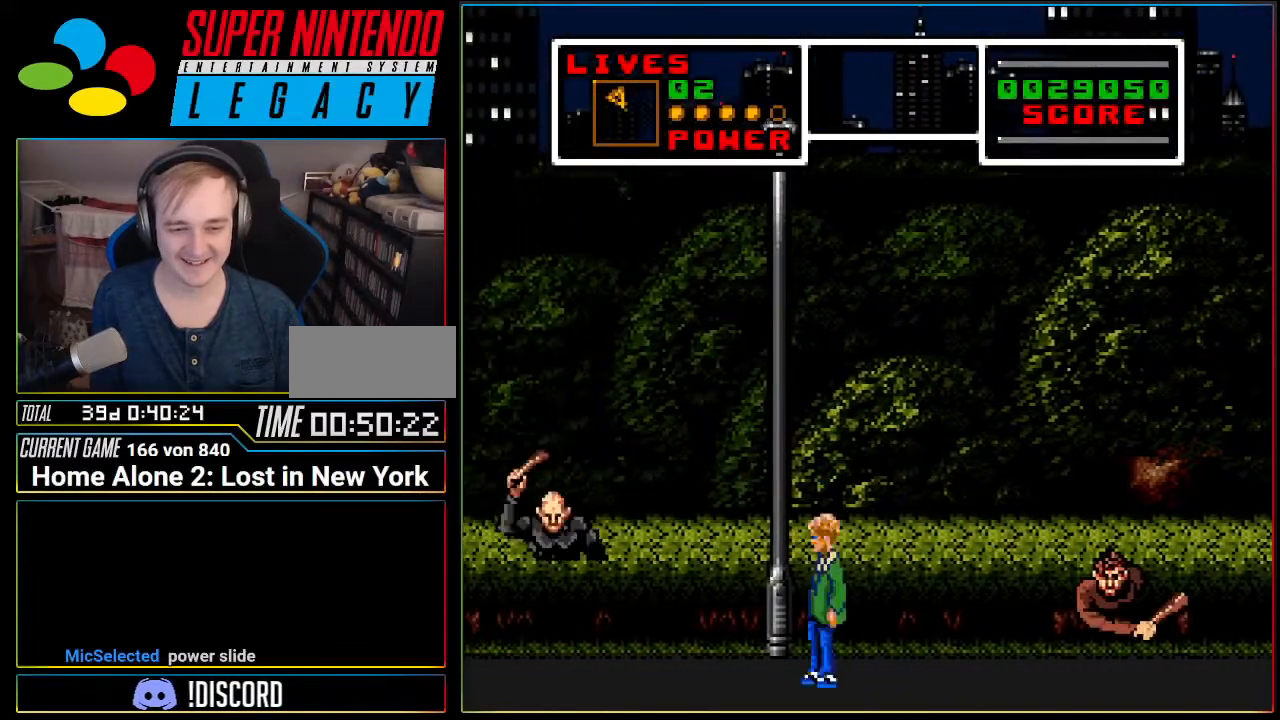
{"buttons": [], "events": []}
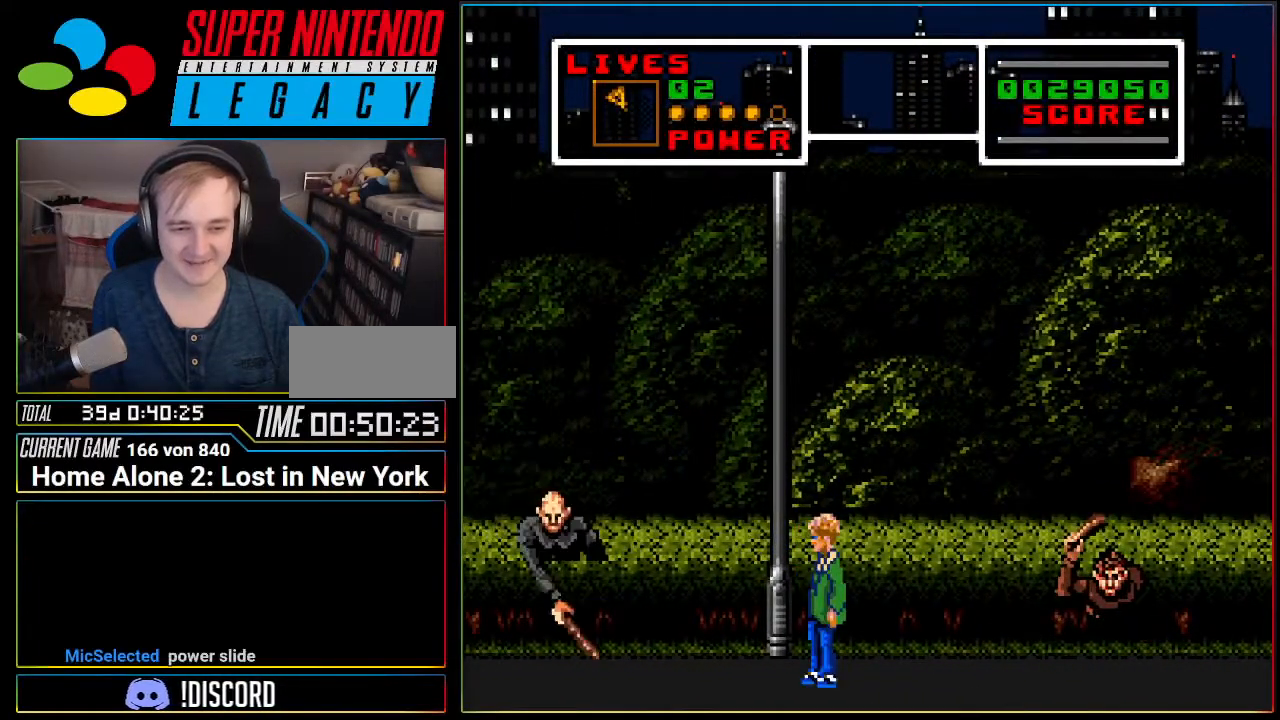
{"buttons": [], "events": [[67, "DPAD_LEFT", "down"], [167, "DPAD_LEFT", "up"]]}
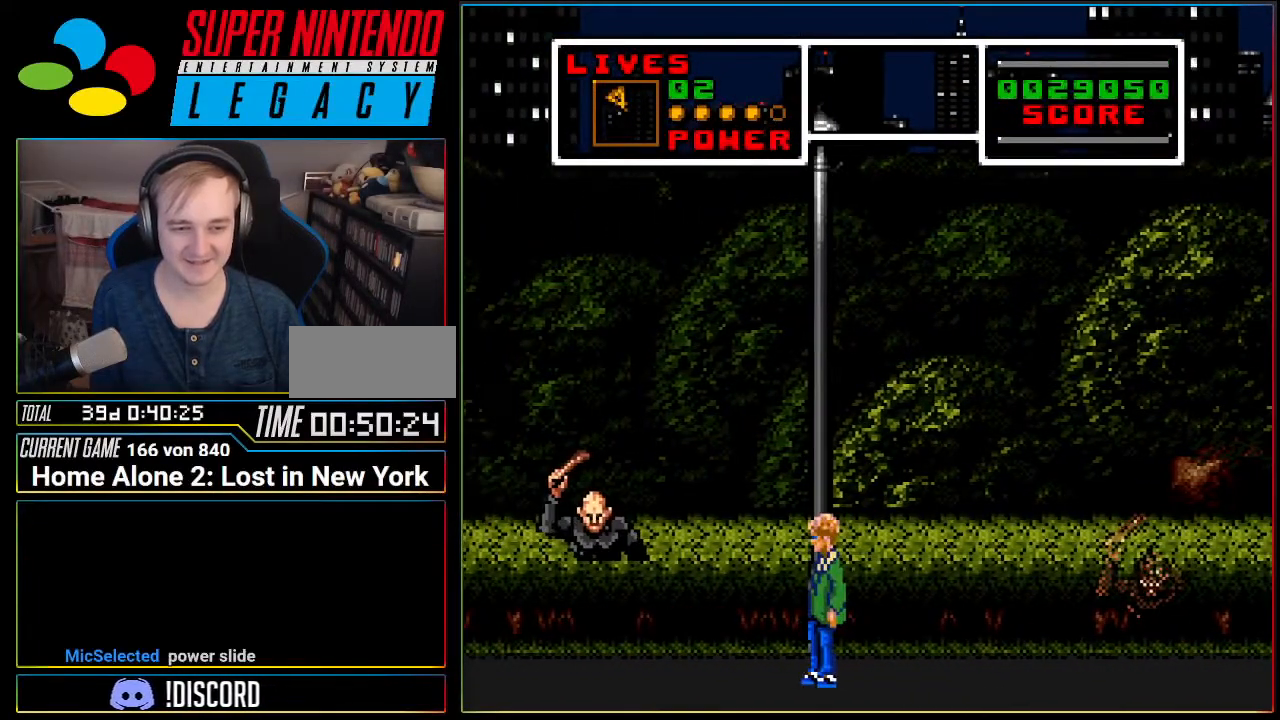
{"buttons": ["DPAD_LEFT"], "events": [[433, "DPAD_LEFT", "down"]]}
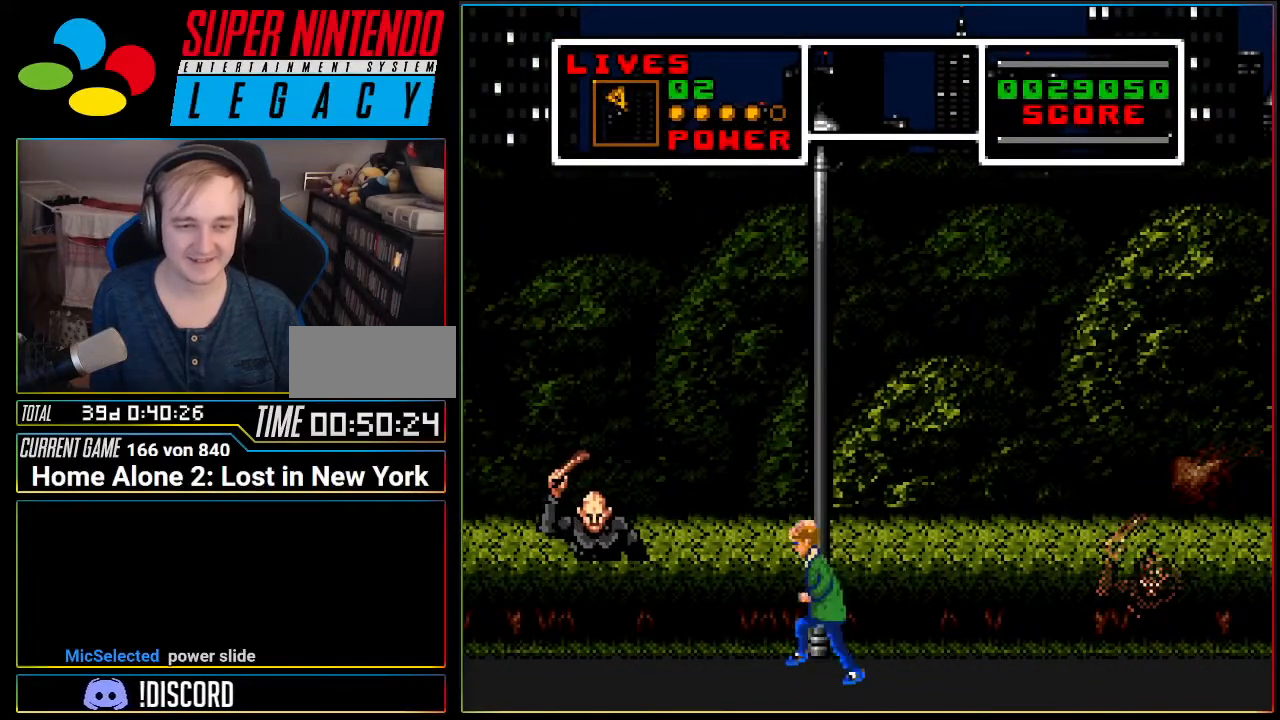
{"buttons": ["A"], "events": [[67, "DPAD_LEFT", "up"], [384, "A", "down"]]}
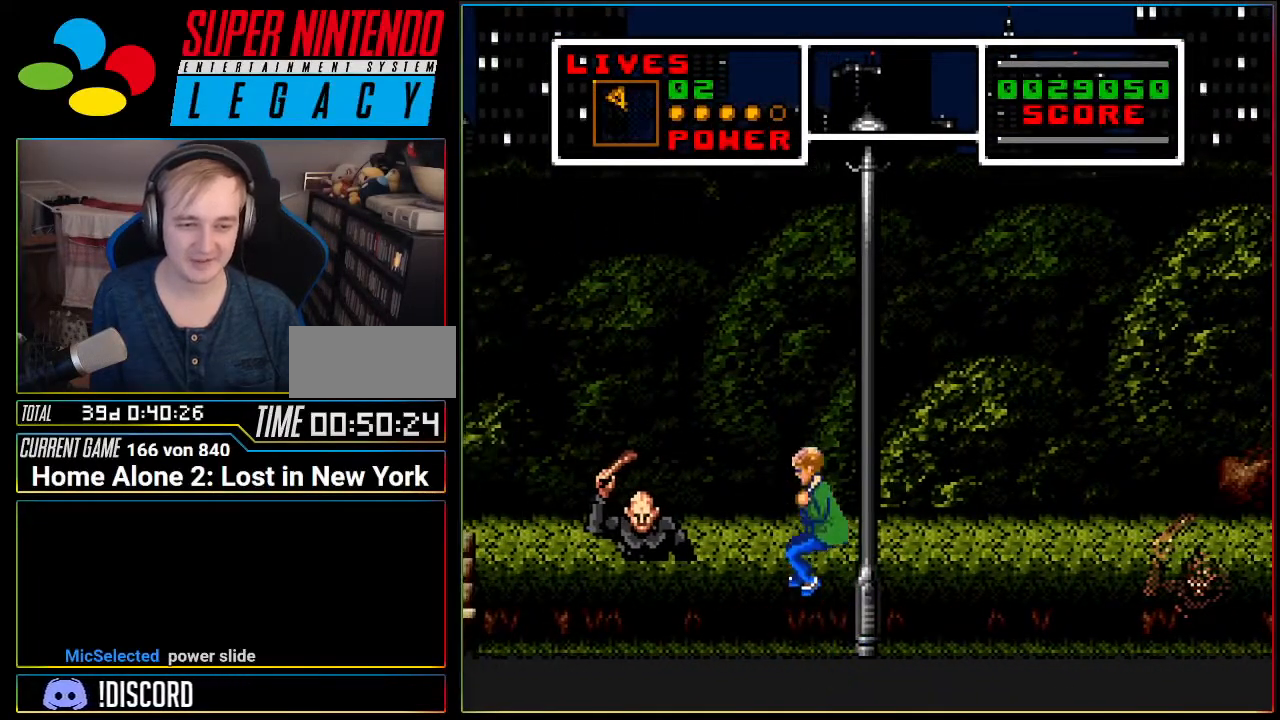
{"buttons": ["A"], "events": []}
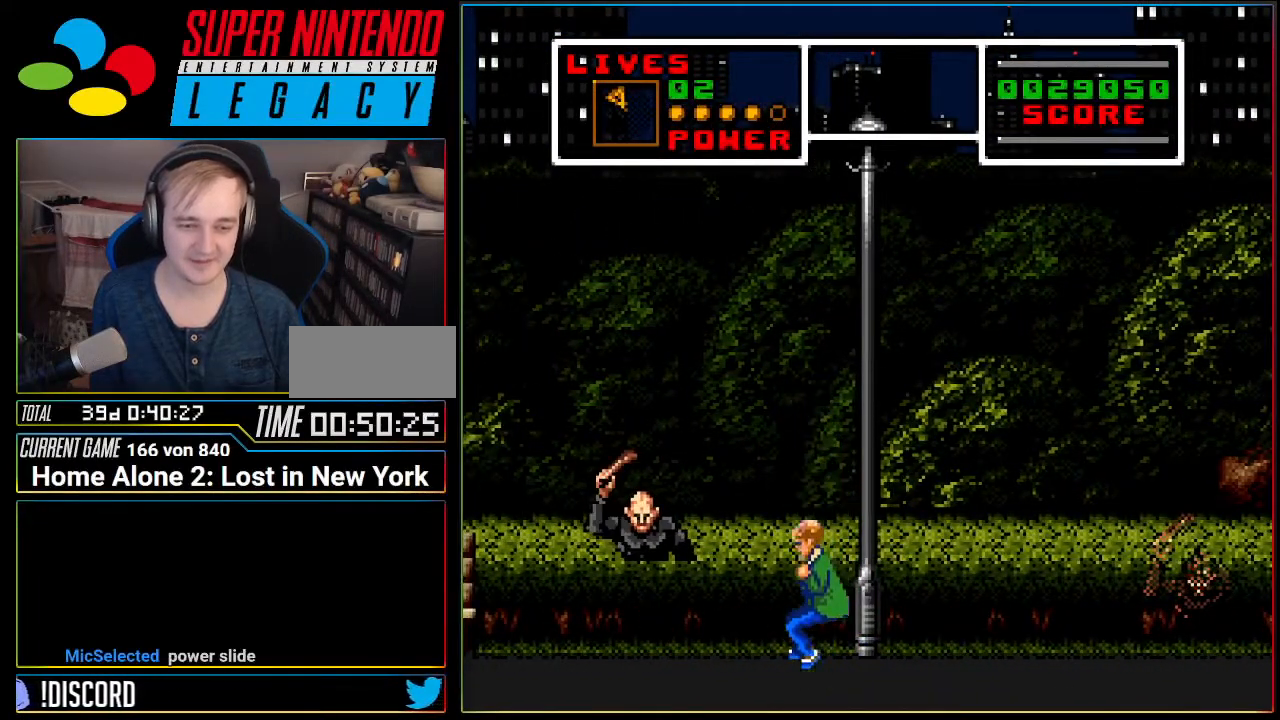
{"buttons": [], "events": [[67, "A", "up"]]}
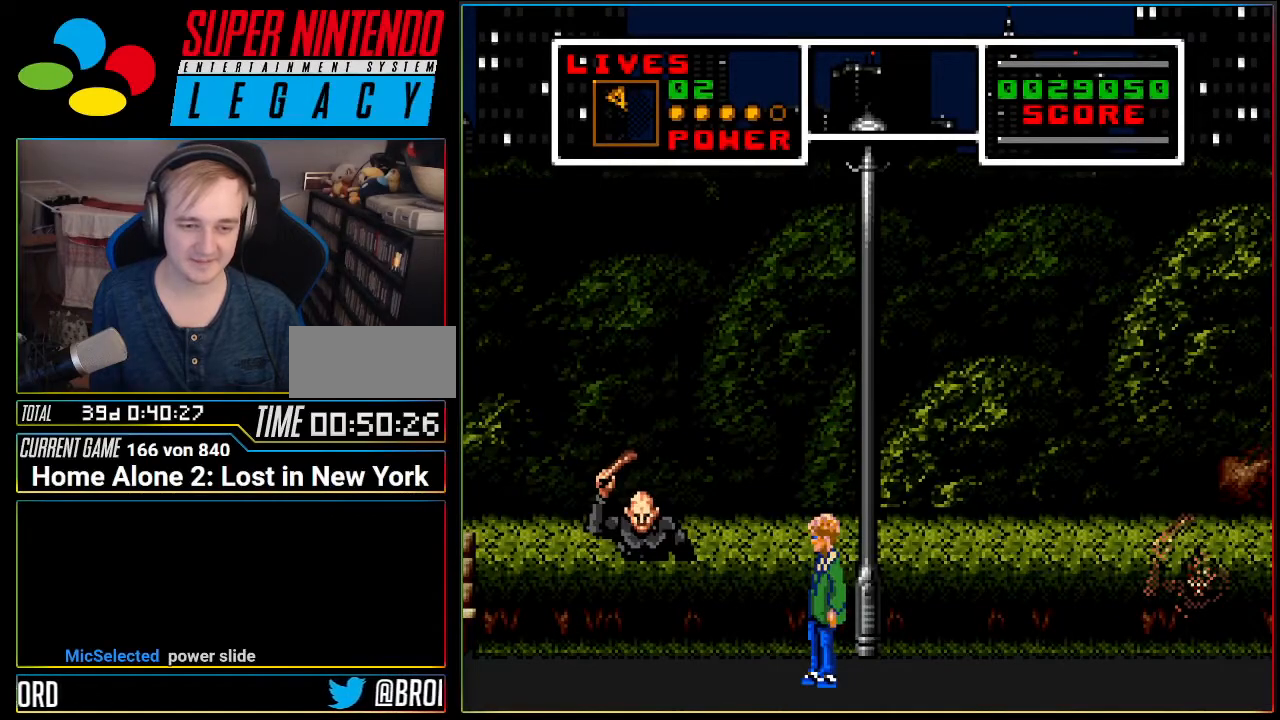
{"buttons": [], "events": []}
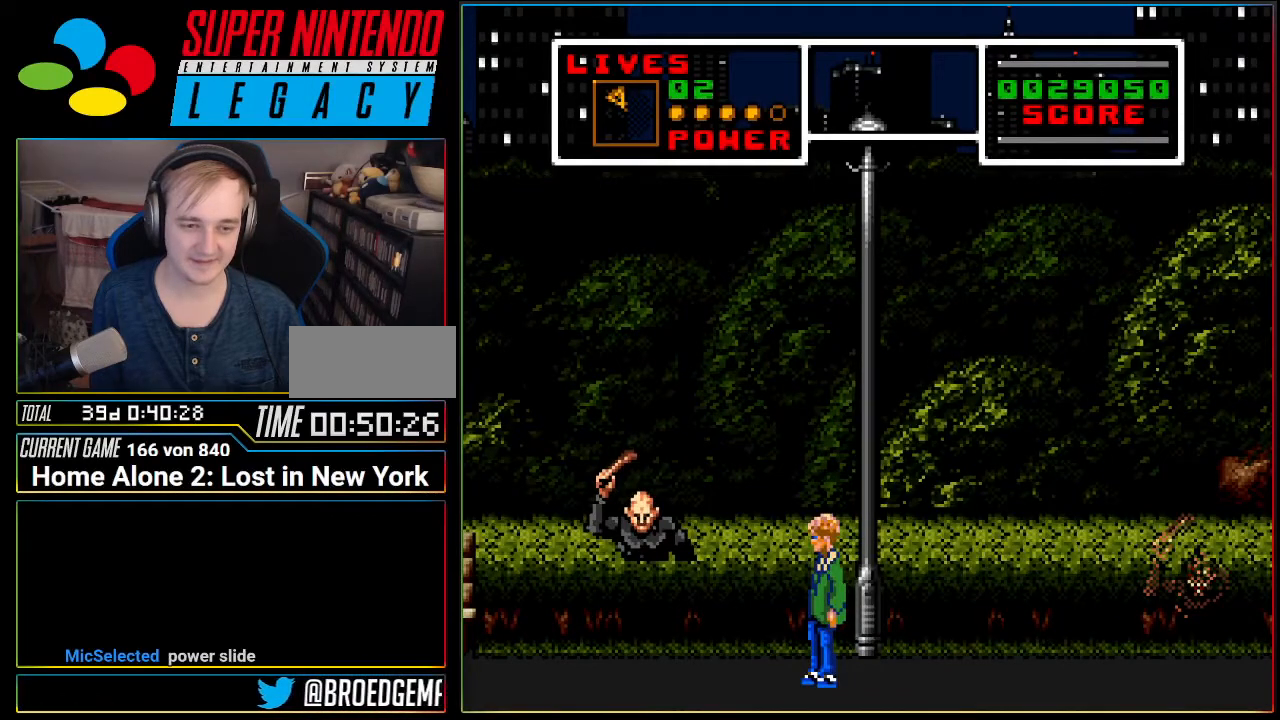
{"buttons": [], "events": []}
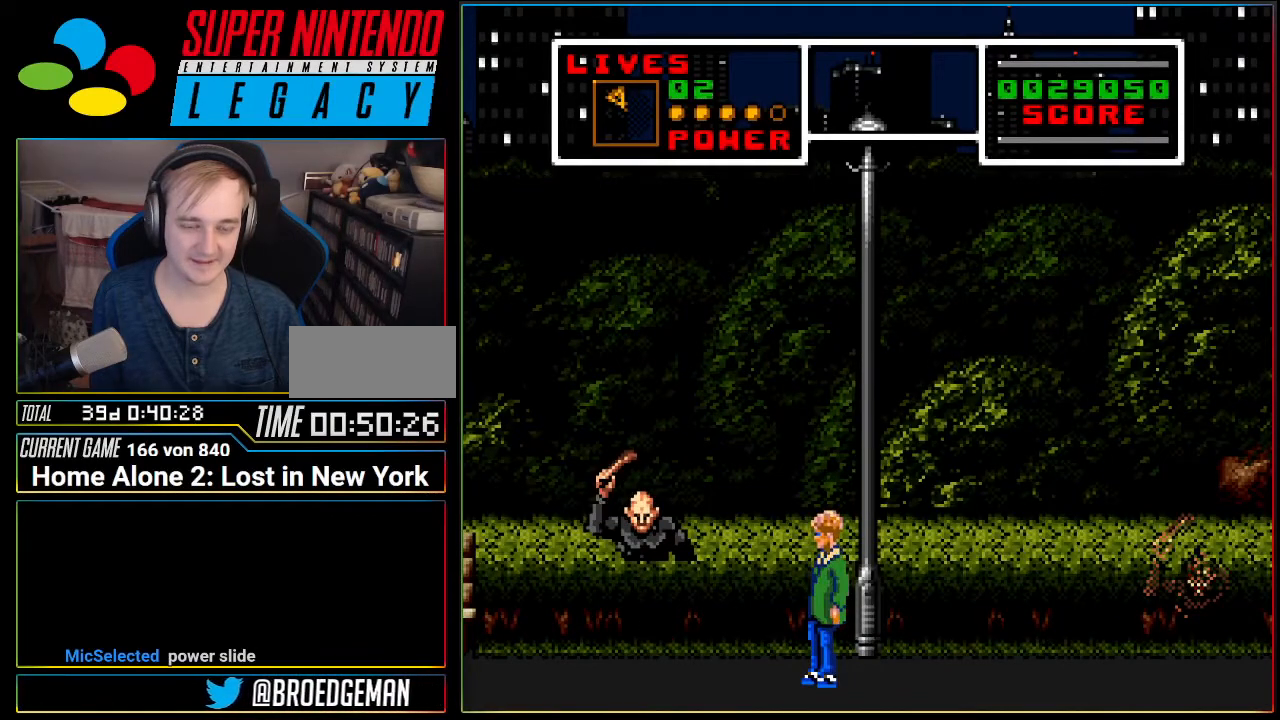
{"buttons": [], "events": []}
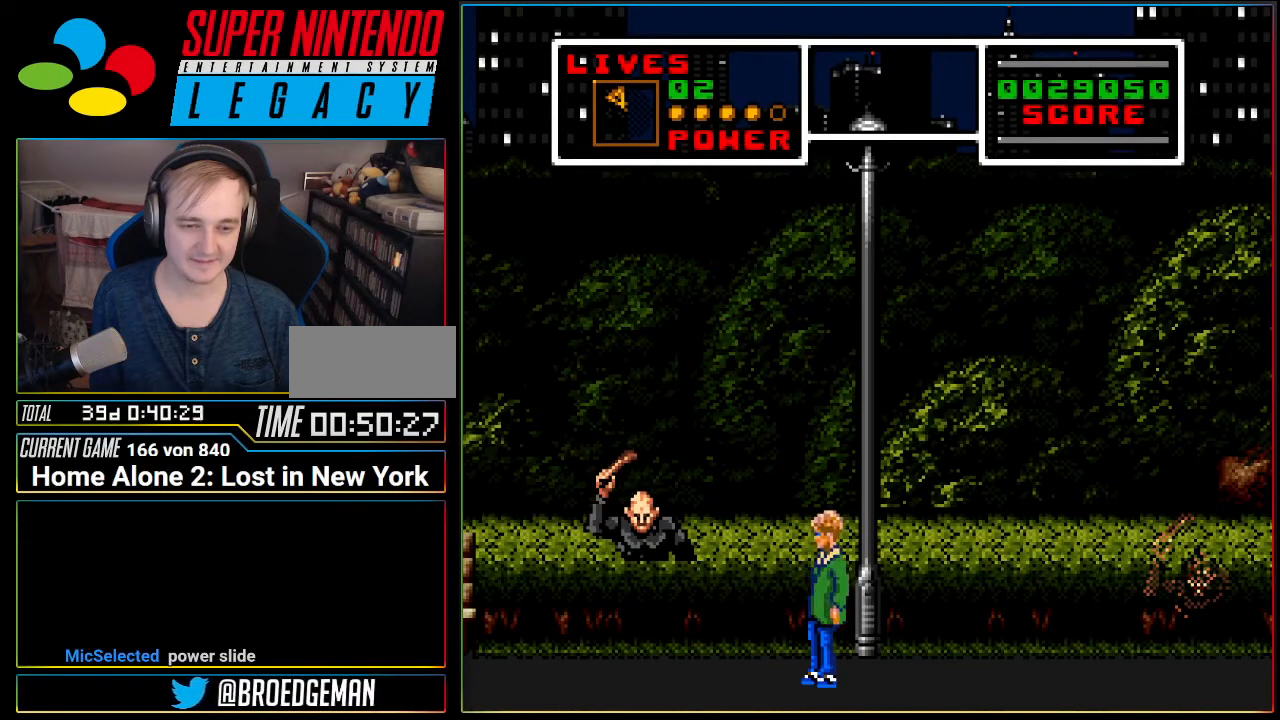
{"buttons": [], "events": []}
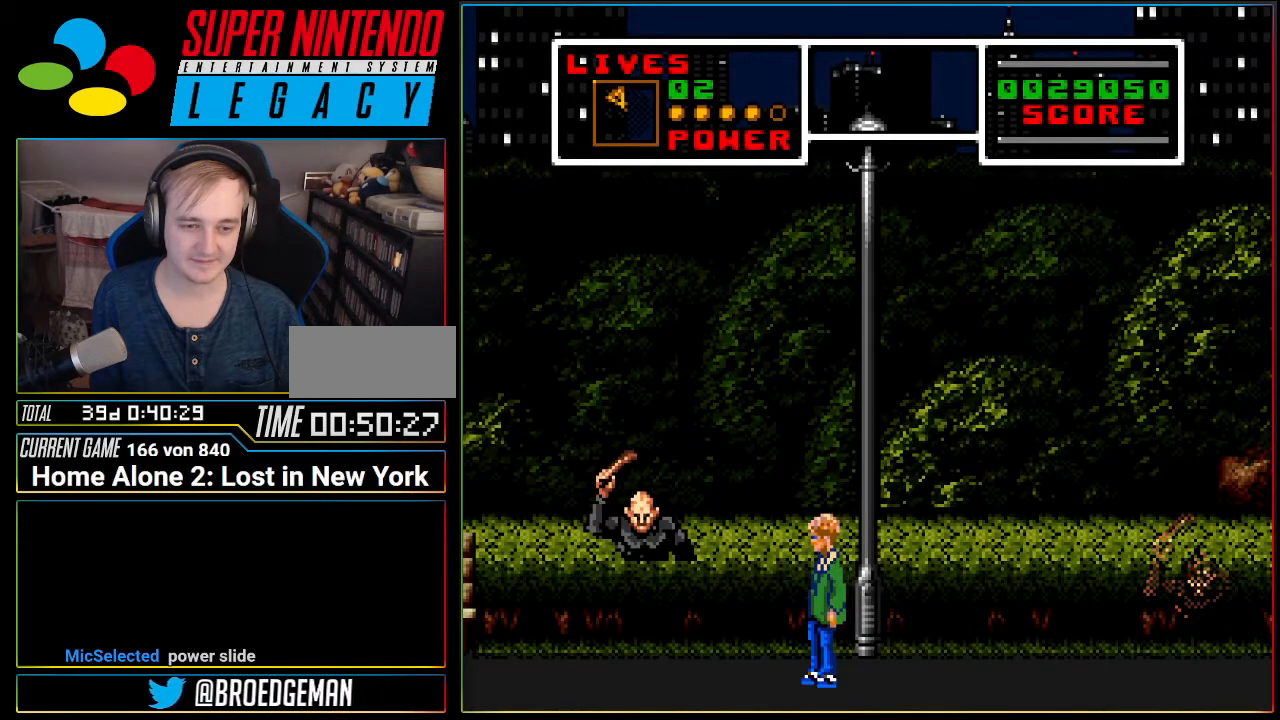
{"buttons": ["A", "DPAD_LEFT"], "events": [[234, "DPAD_LEFT", "down"], [434, "A", "down"]]}
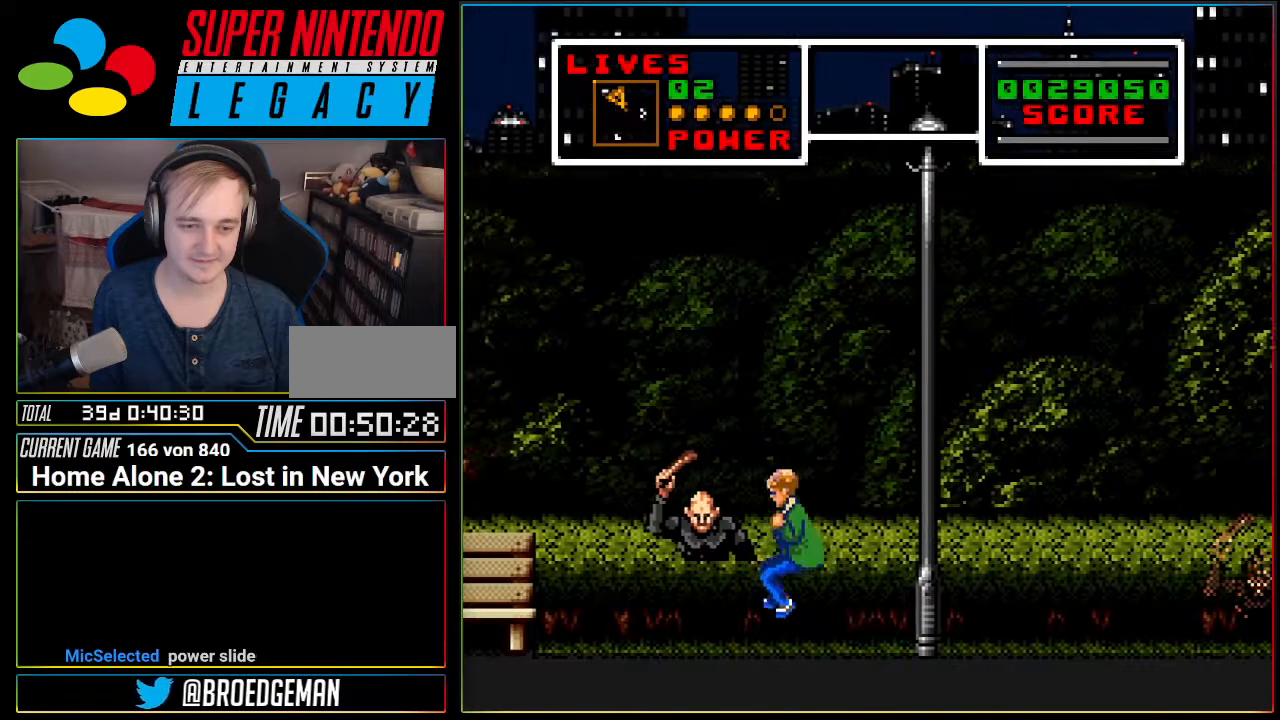
{"buttons": ["A", "DPAD_LEFT"], "events": []}
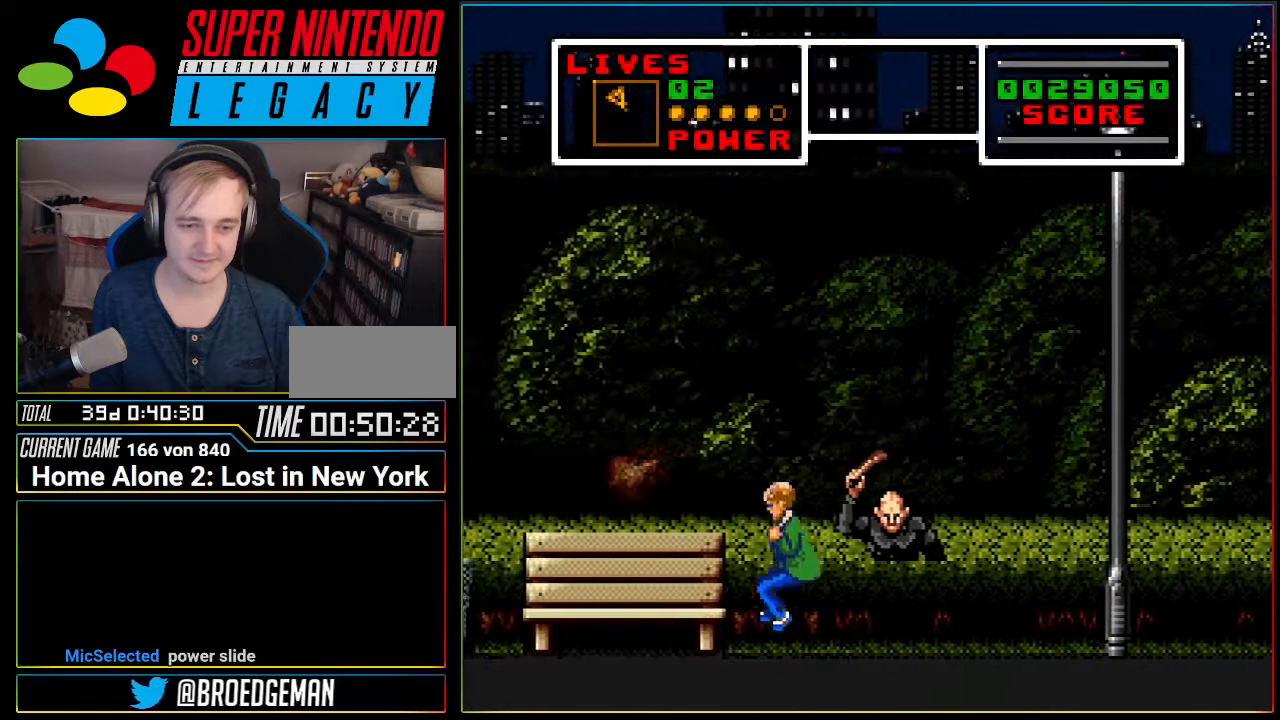
{"buttons": [], "events": [[83, "A", "up"], [334, "DPAD_LEFT", "up"]]}
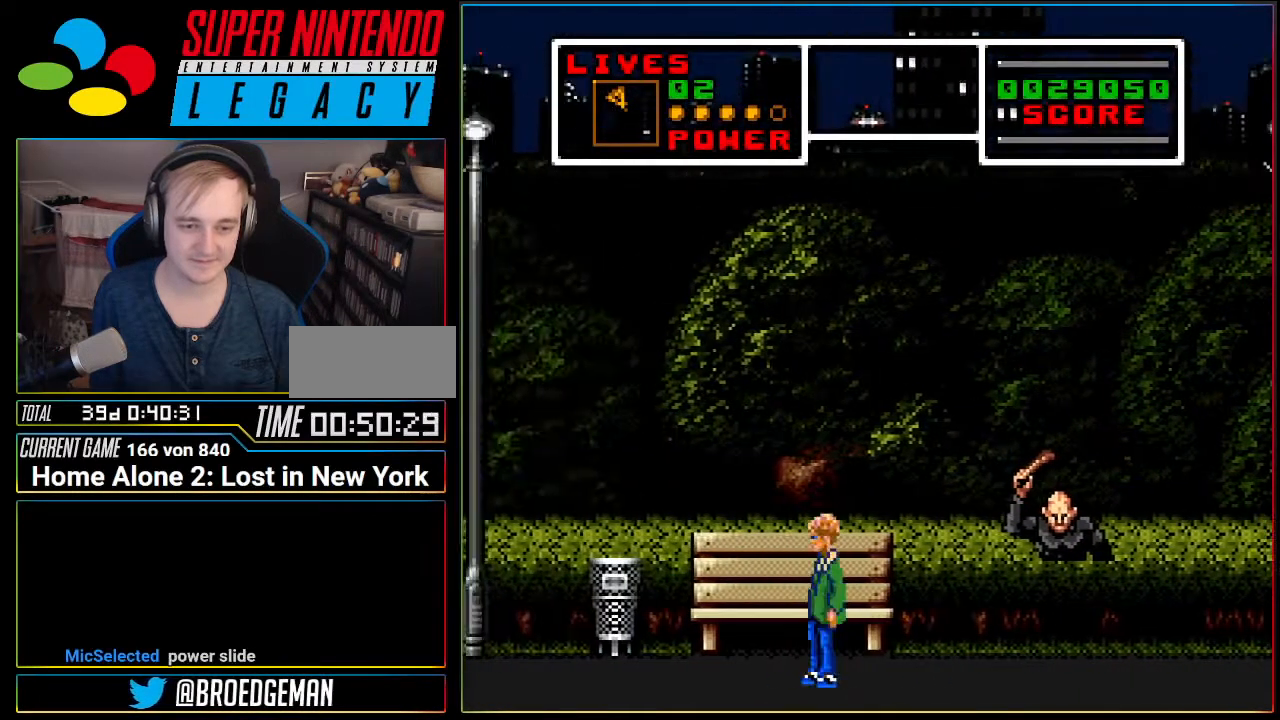
{"buttons": ["DPAD_LEFT"], "events": [[184, "DPAD_LEFT", "down"]]}
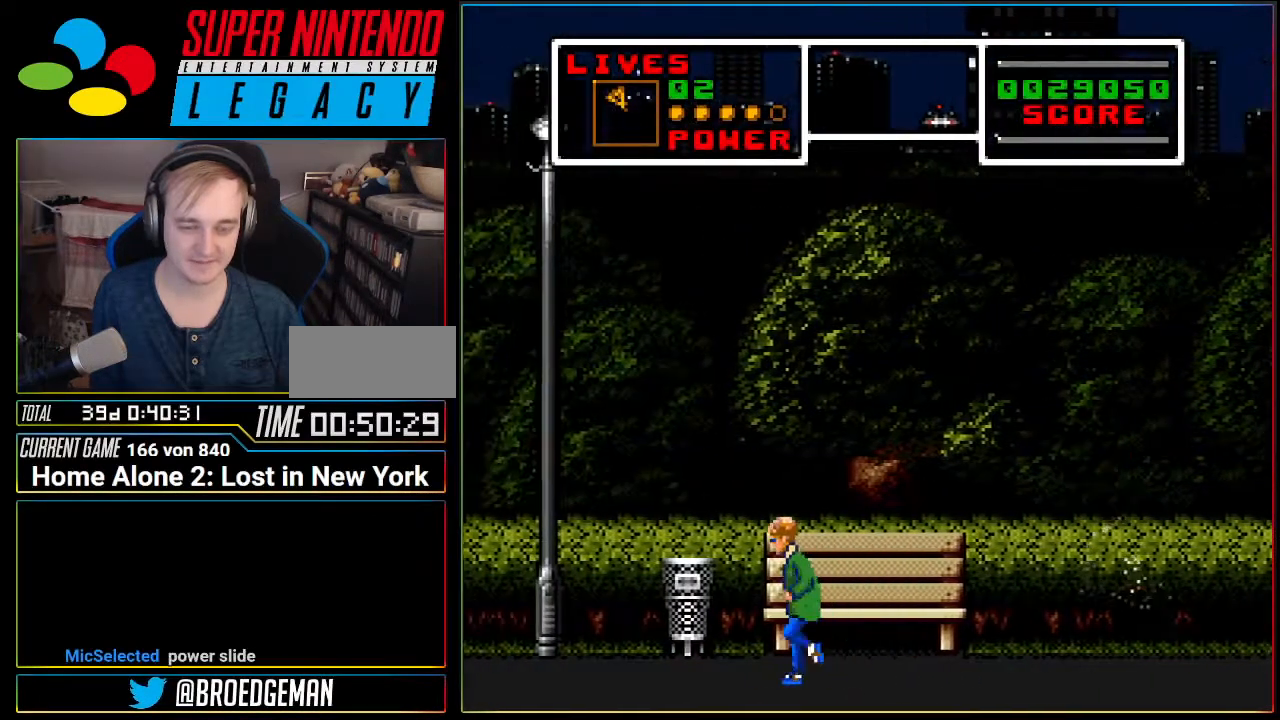
{"buttons": [], "events": [[267, "DPAD_LEFT", "up"]]}
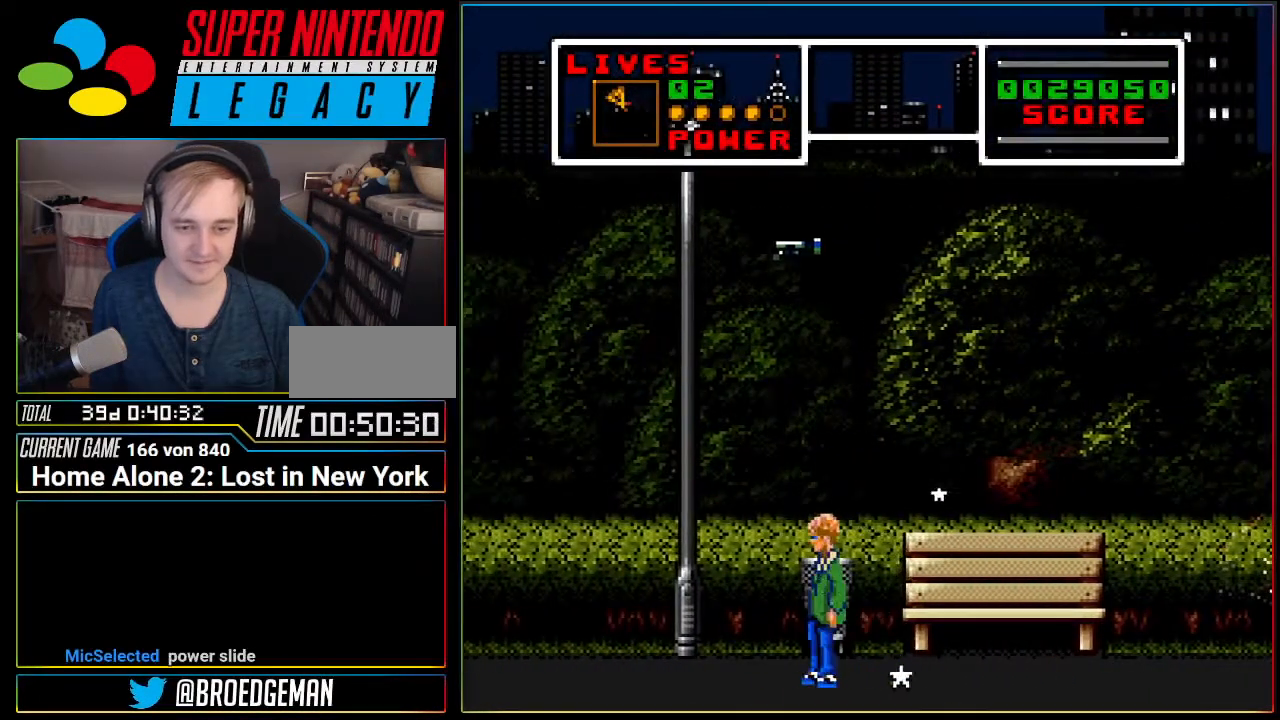
{"buttons": ["DPAD_LEFT"], "events": [[51, "A", "down"], [201, "DPAD_LEFT", "down"], [451, "A", "up"]]}
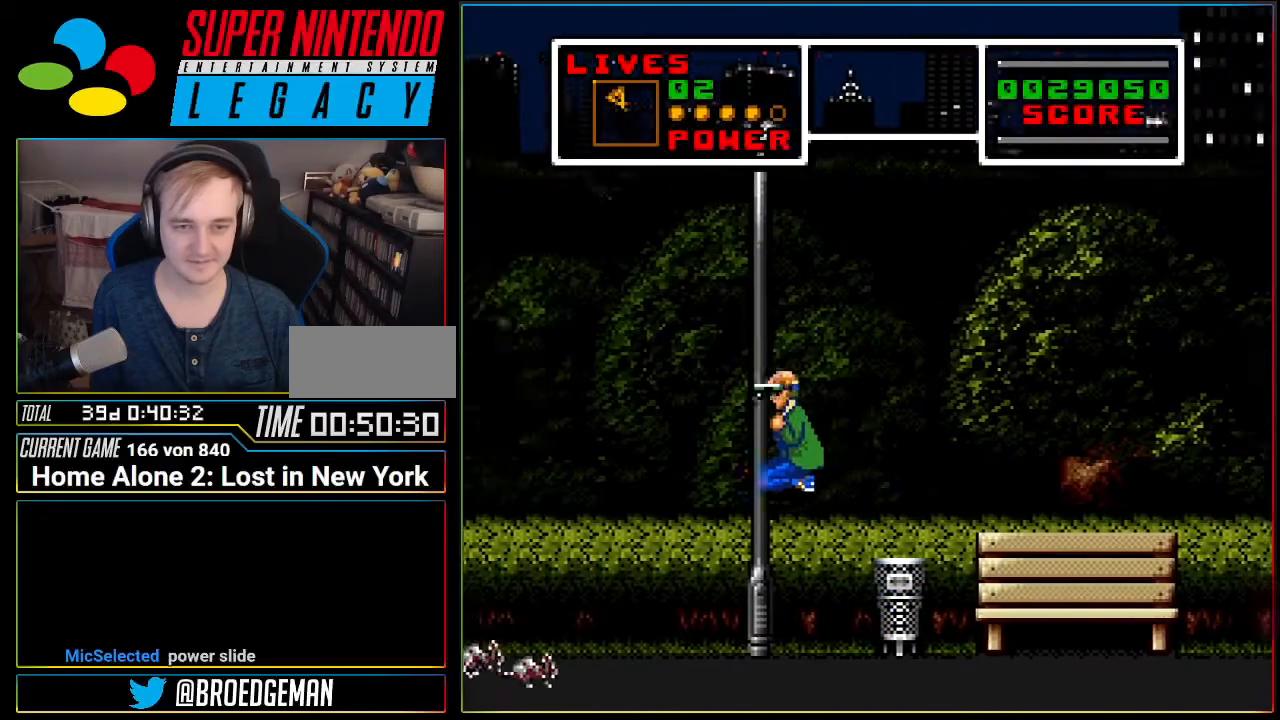
{"buttons": ["A", "DPAD_RIGHT"], "events": [[200, "DPAD_LEFT", "up"], [267, "DPAD_RIGHT", "down"], [400, "A", "down"]]}
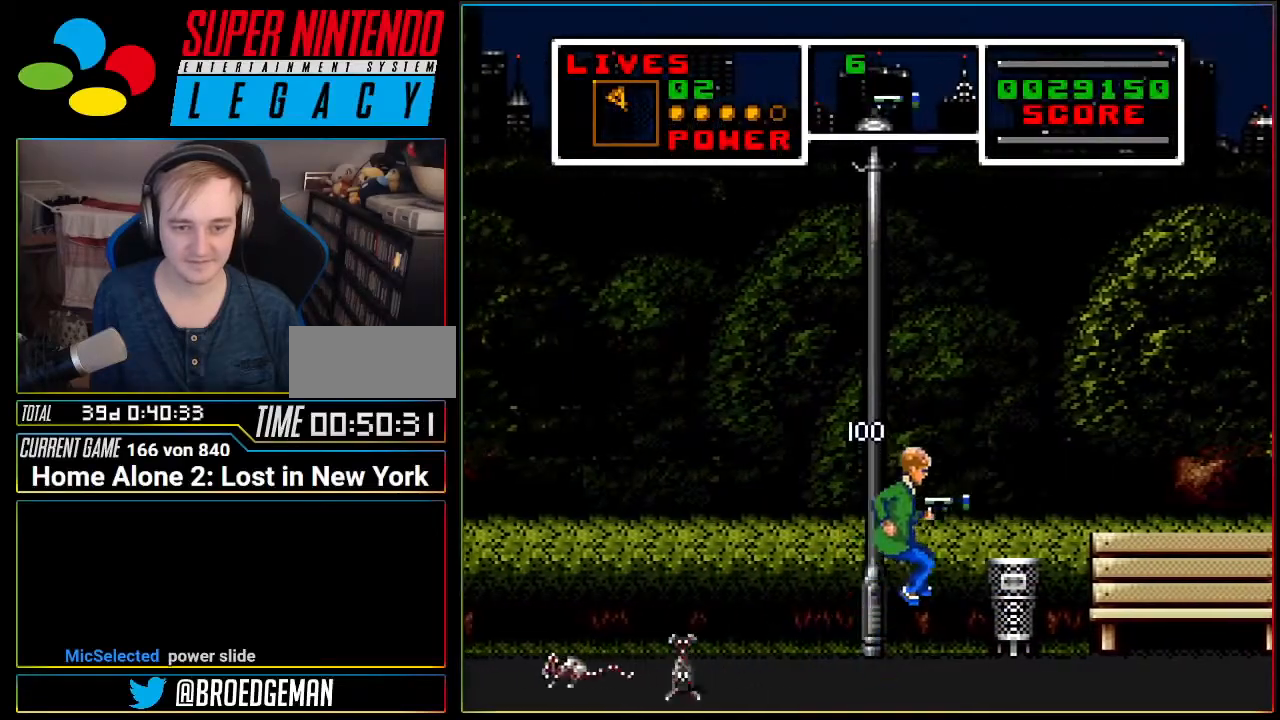
{"buttons": ["DPAD_RIGHT"], "events": [[484, "A", "up"]]}
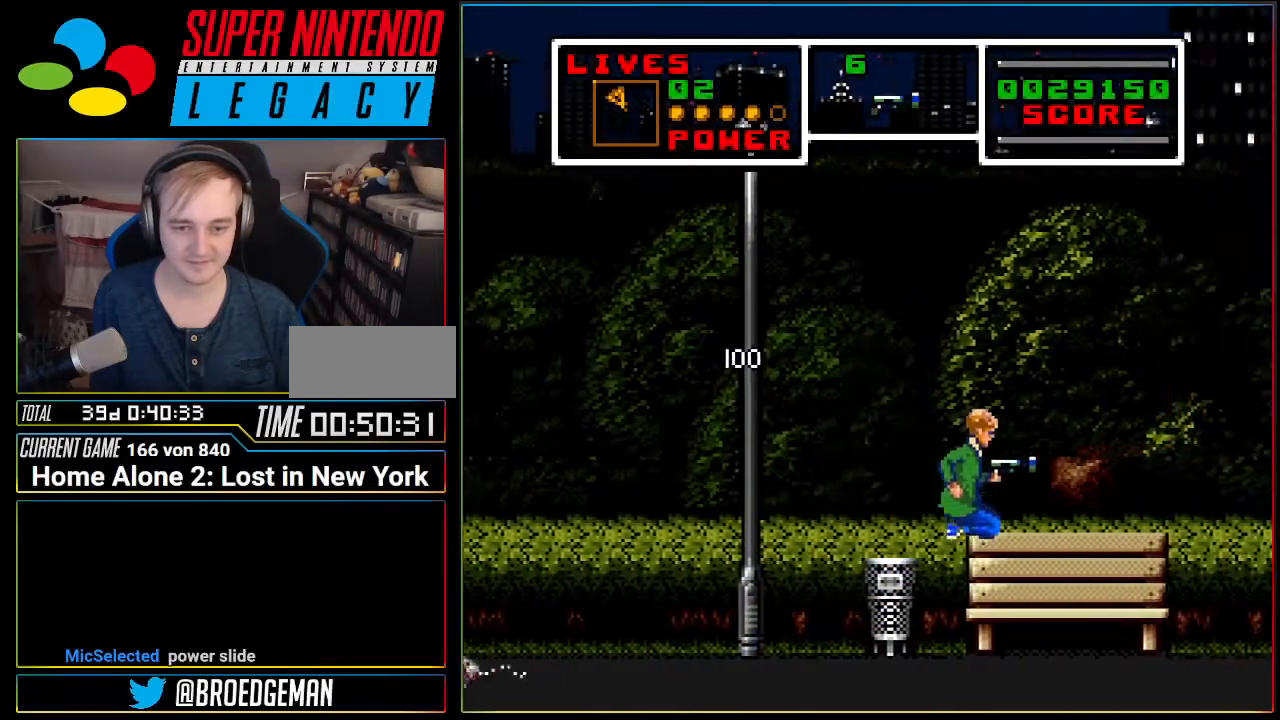
{"buttons": ["DPAD_LEFT"], "events": [[167, "DPAD_RIGHT", "up"], [234, "DPAD_LEFT", "down"]]}
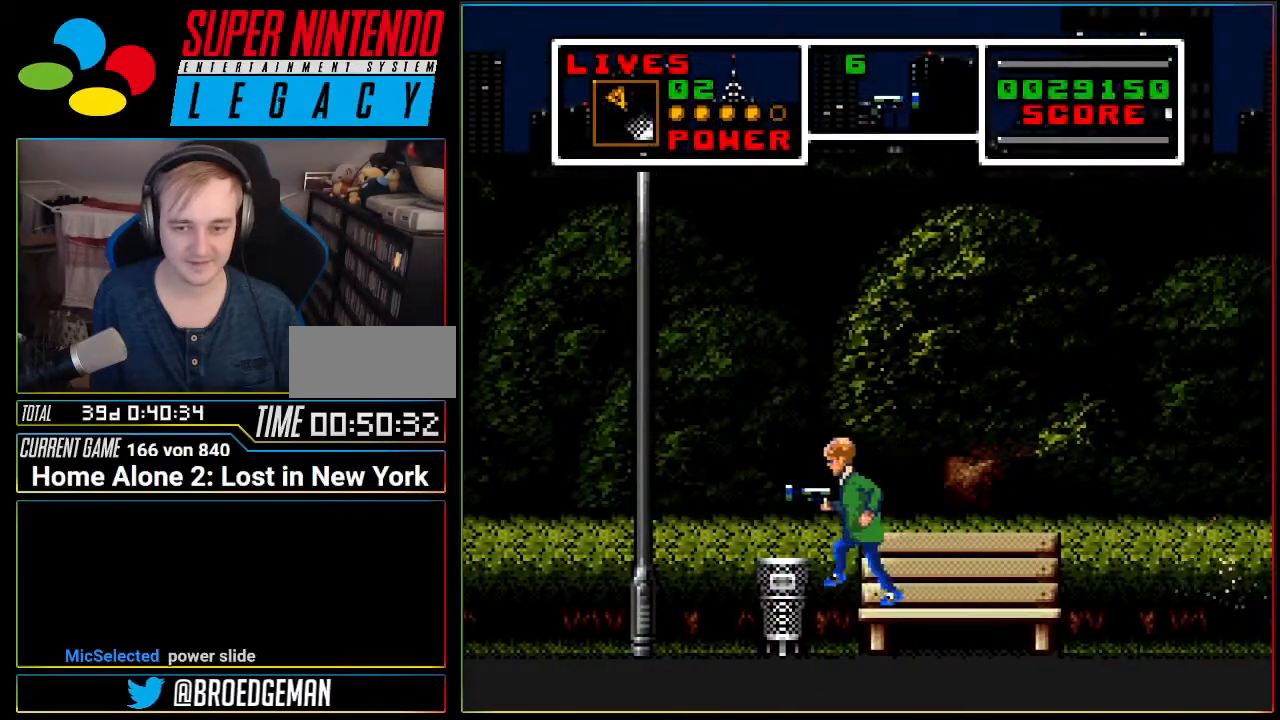
{"buttons": ["DPAD_LEFT"], "events": []}
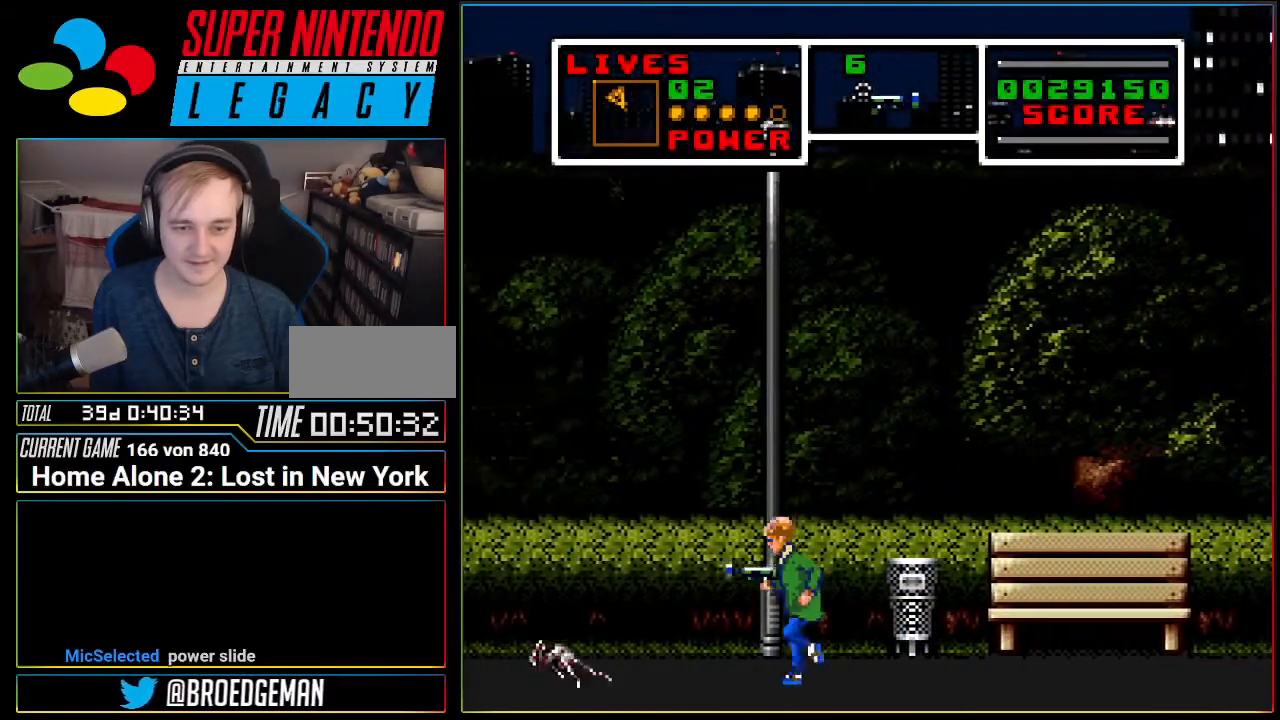
{"buttons": ["DPAD_DOWN", "DPAD_LEFT"], "events": [[83, "DPAD_DOWN", "down"], [117, "DPAD_LEFT", "up"], [234, "DPAD_LEFT", "down"]]}
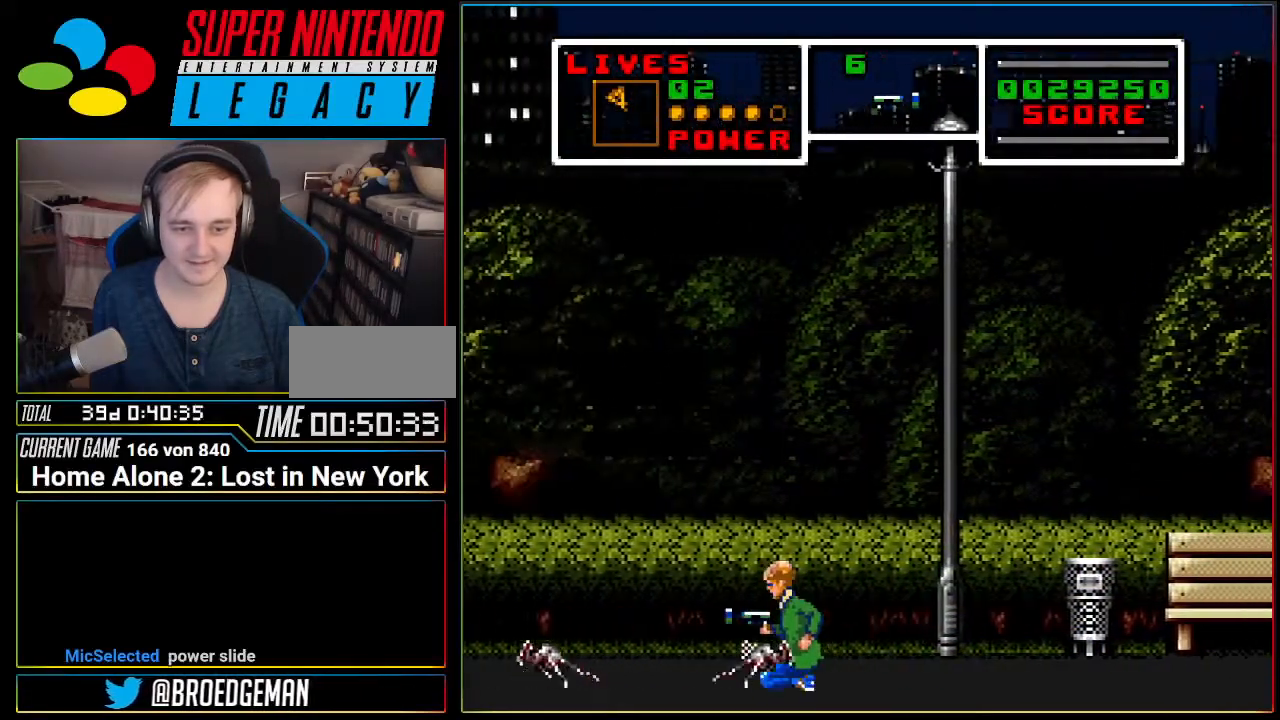
{"buttons": ["DPAD_DOWN"], "events": [[451, "DPAD_LEFT", "up"]]}
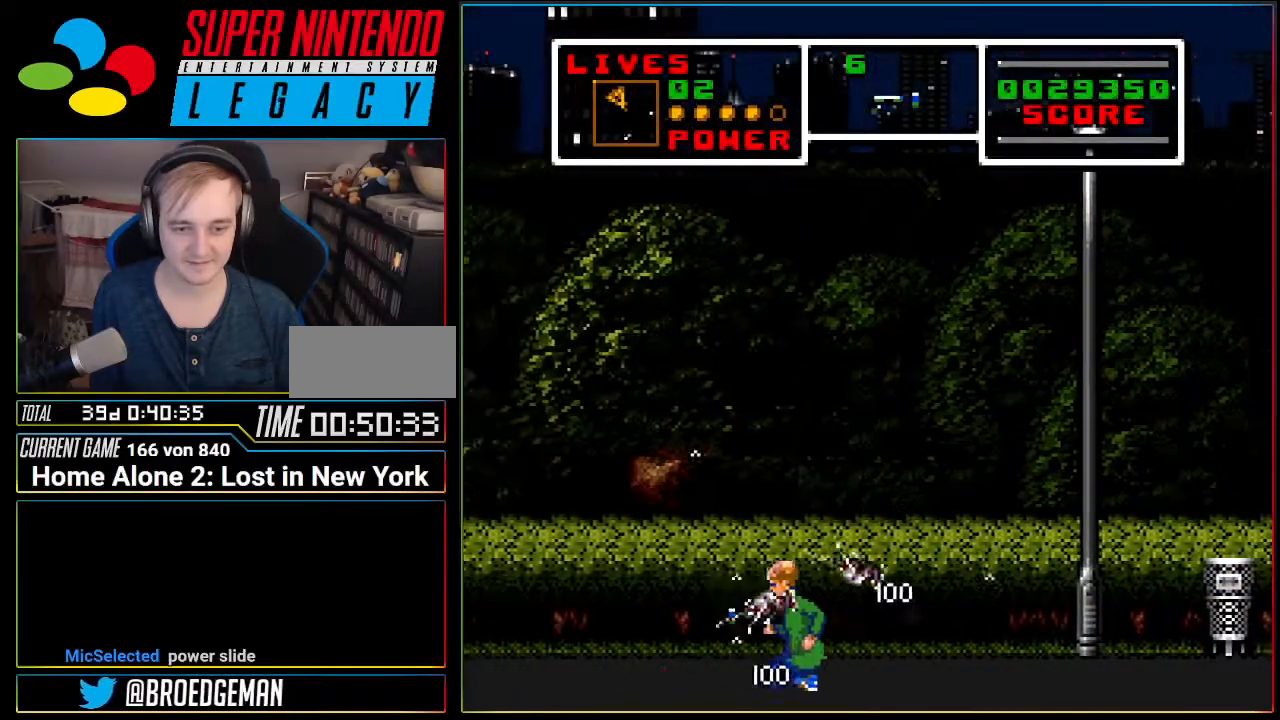
{"buttons": ["DPAD_DOWN"], "events": []}
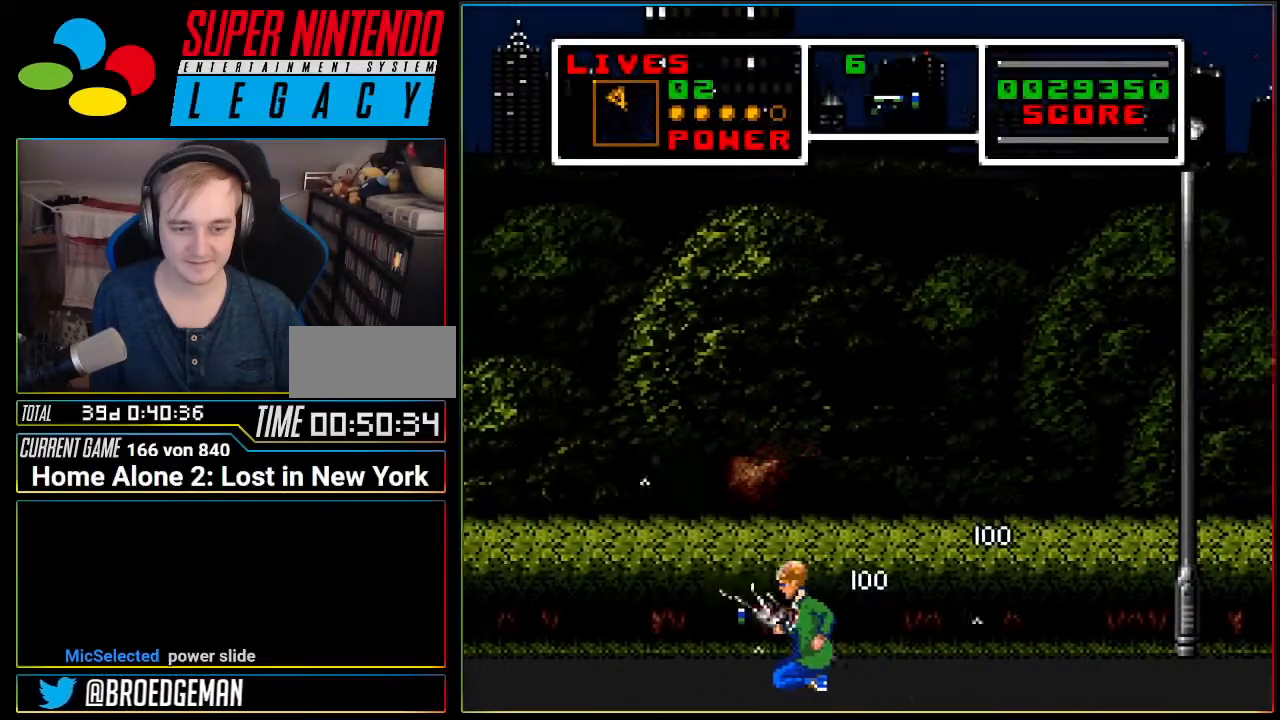
{"buttons": ["DPAD_DOWN"], "events": []}
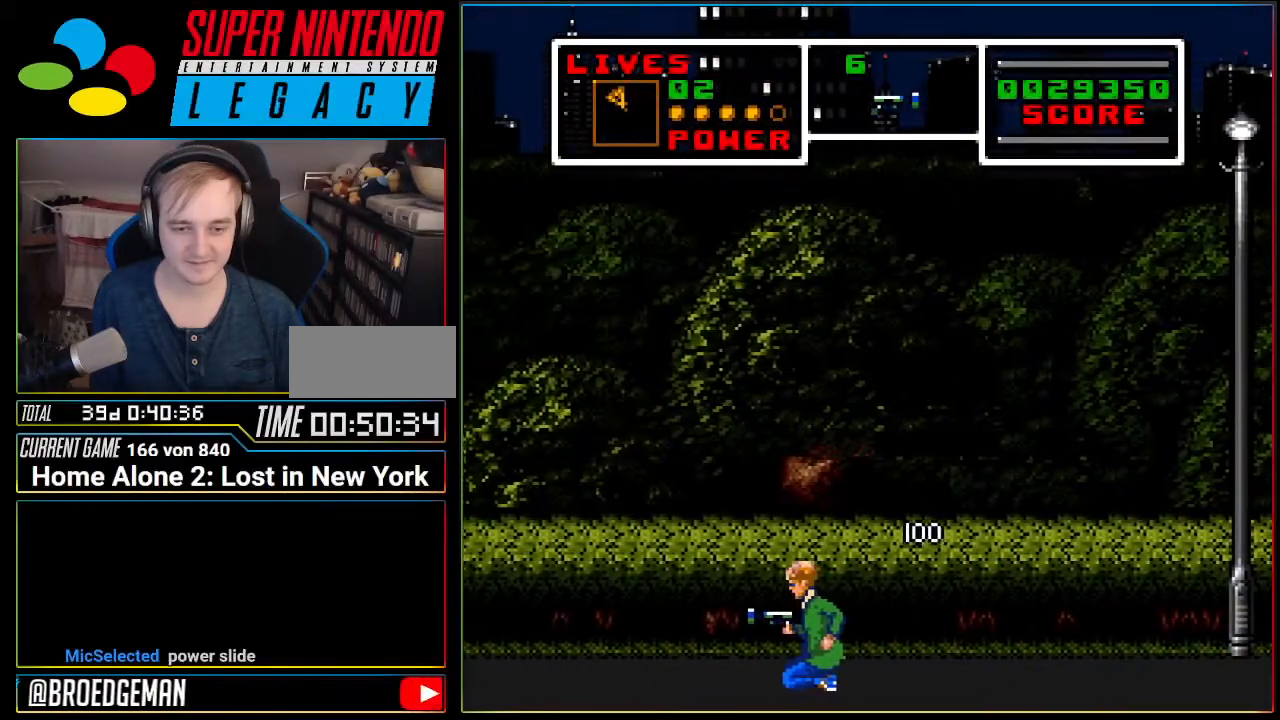
{"buttons": ["DPAD_DOWN"], "events": []}
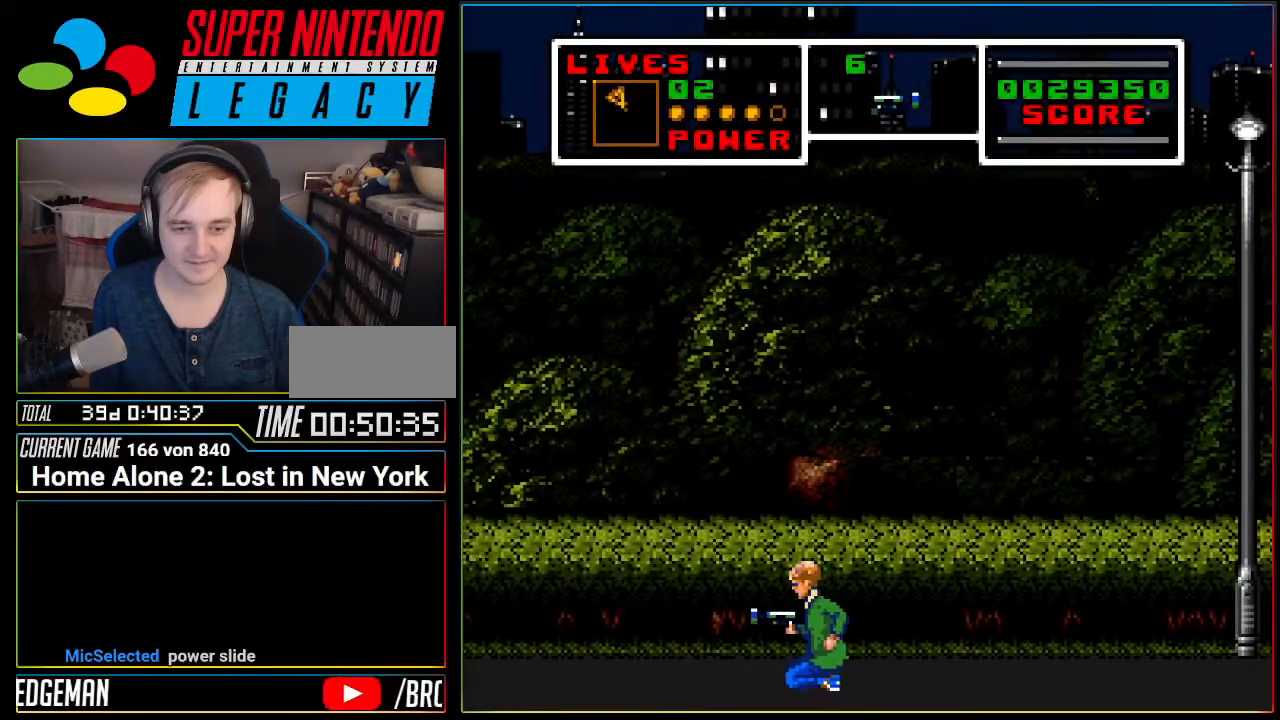
{"buttons": [], "events": [[151, "DPAD_DOWN", "up"]]}
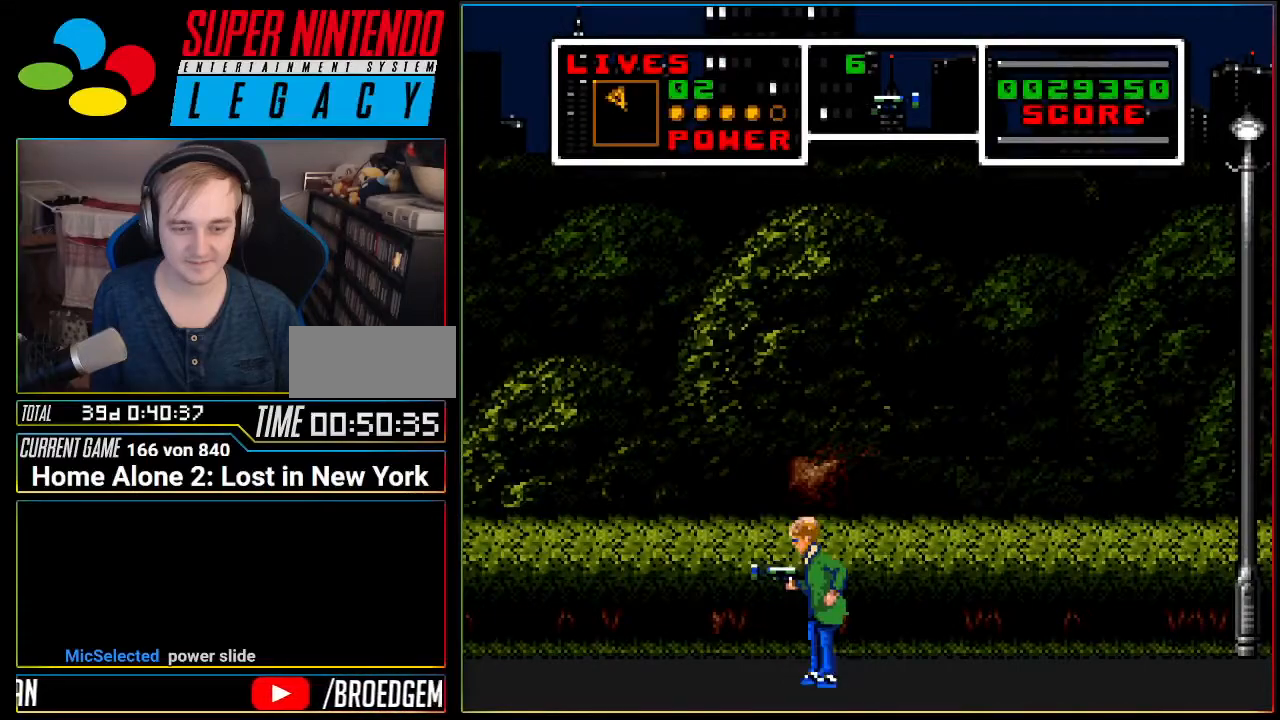
{"buttons": ["A"], "events": [[417, "A", "down"]]}
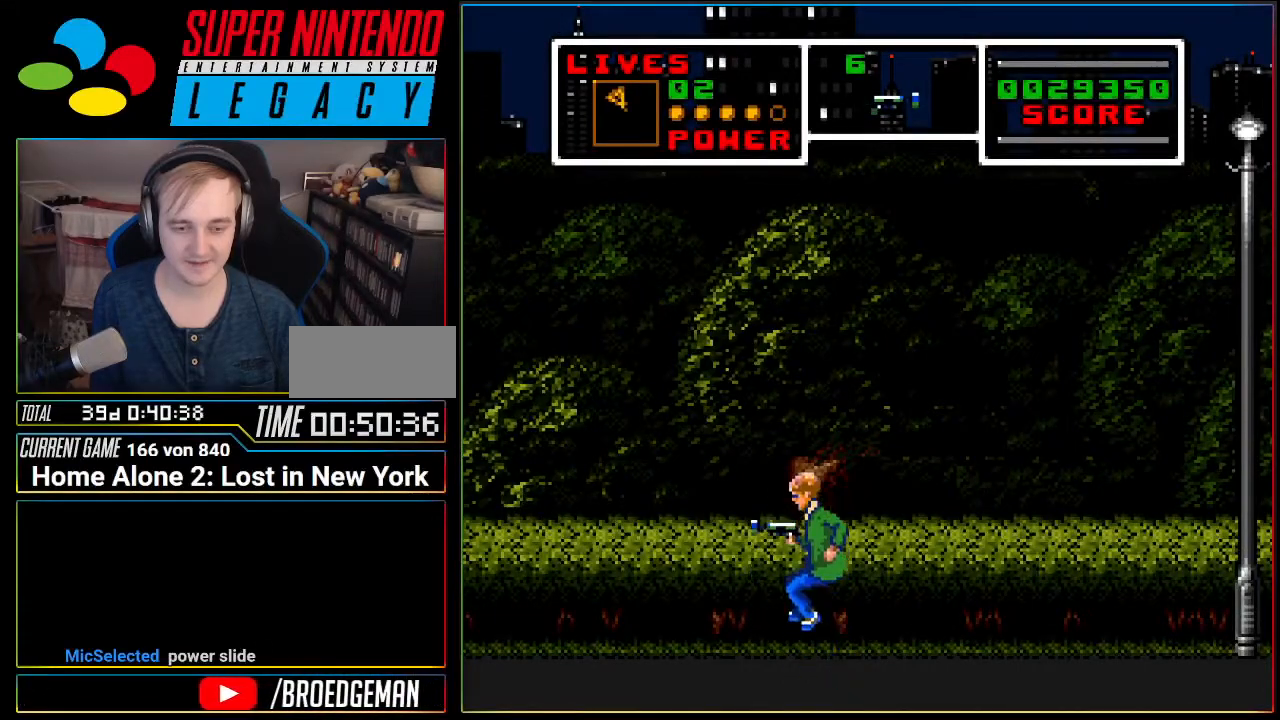
{"buttons": [], "events": [[401, "A", "up"]]}
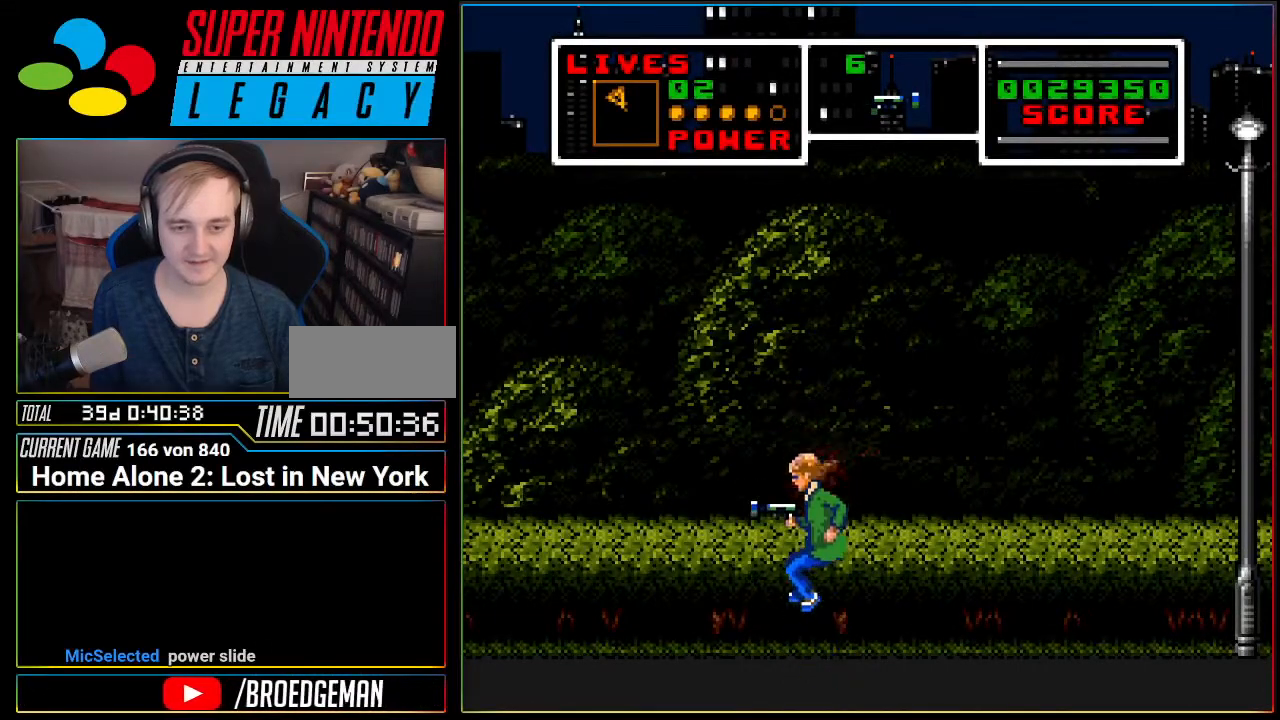
{"buttons": [], "events": []}